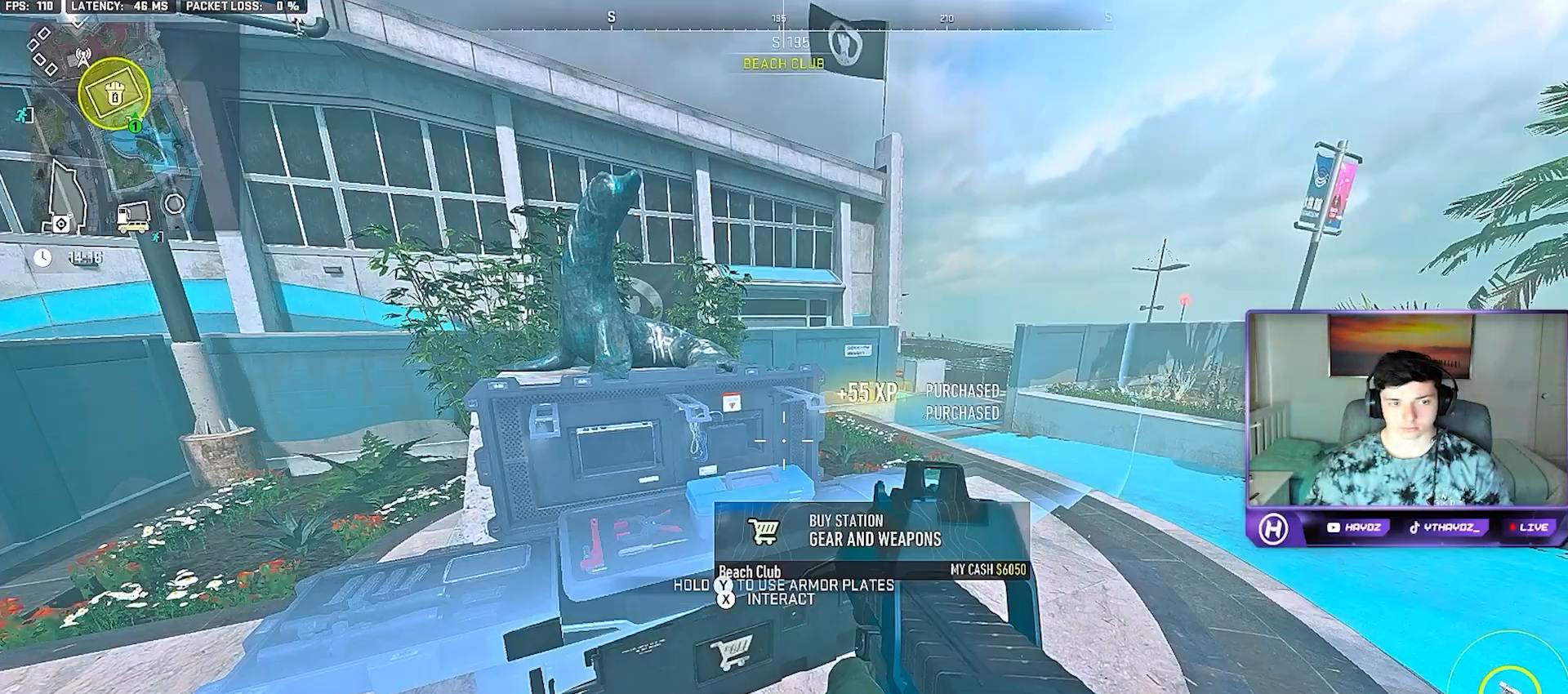
Gameplay with a controller (Xbox layout); each line is a JSON object with the inputs held at the frame after it (dt_ms = milliseconds from this image to that frame). "button_events" lists button changes between this image and that frame as [ms after this image, input, new state], when the widget could be followed in between (sticks are given only as held states).
{"dt_ms": 500, "buttons": ["Y"], "left_stick": "up", "right_stick": "center", "button_events": [[483, "Y", "down"]]}
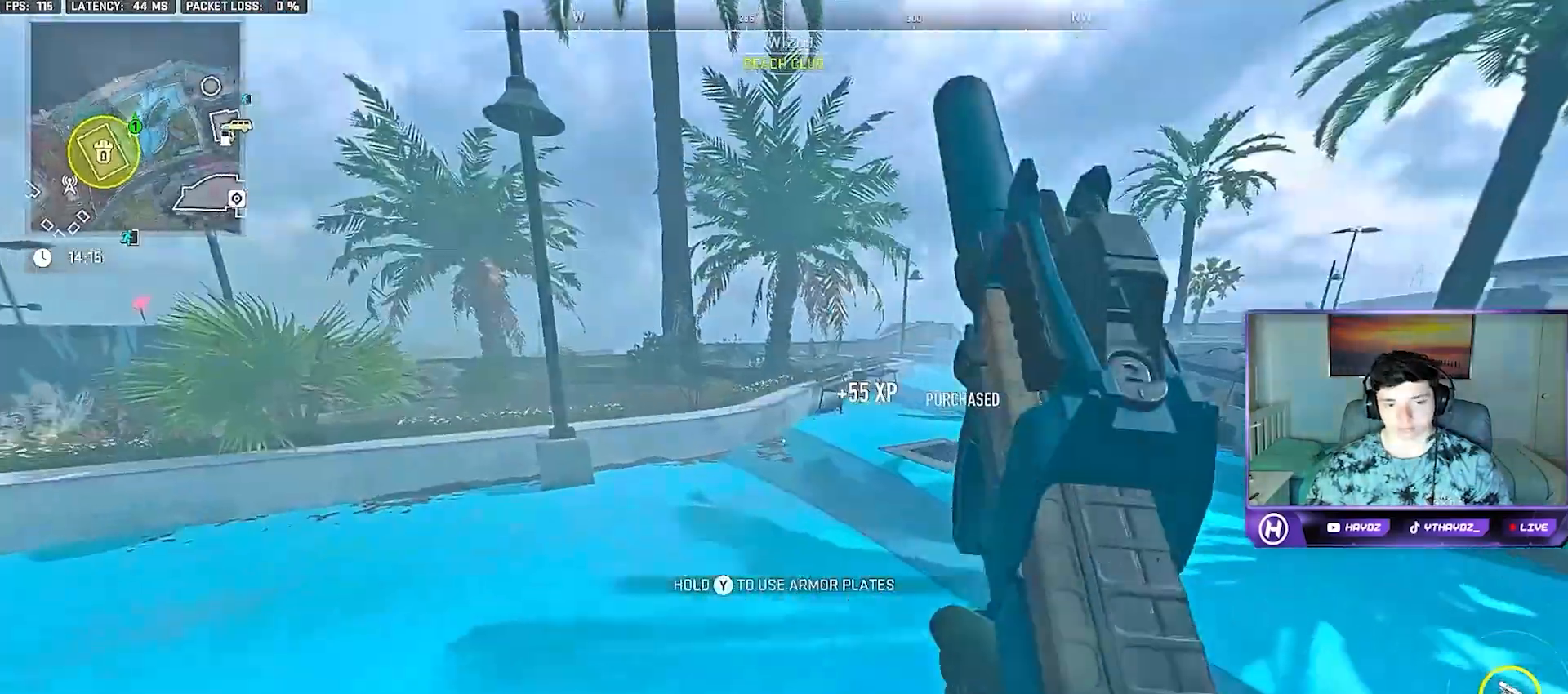
{"dt_ms": 500, "buttons": [], "left_stick": "up", "right_stick": "right", "button_events": [[350, "Y", "up"]]}
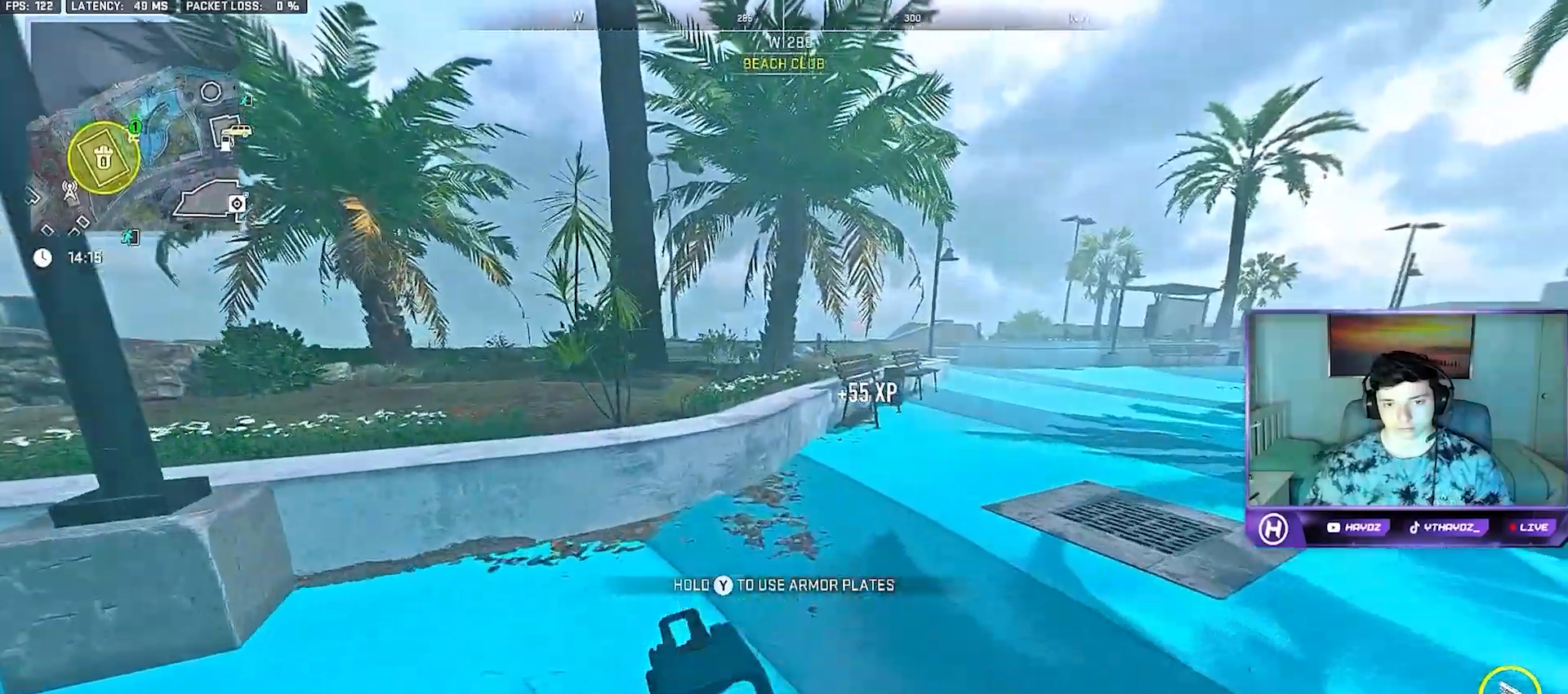
{"dt_ms": 500, "buttons": [], "left_stick": "up", "right_stick": "center", "button_events": [[350, "A", "down"], [450, "A", "up"]]}
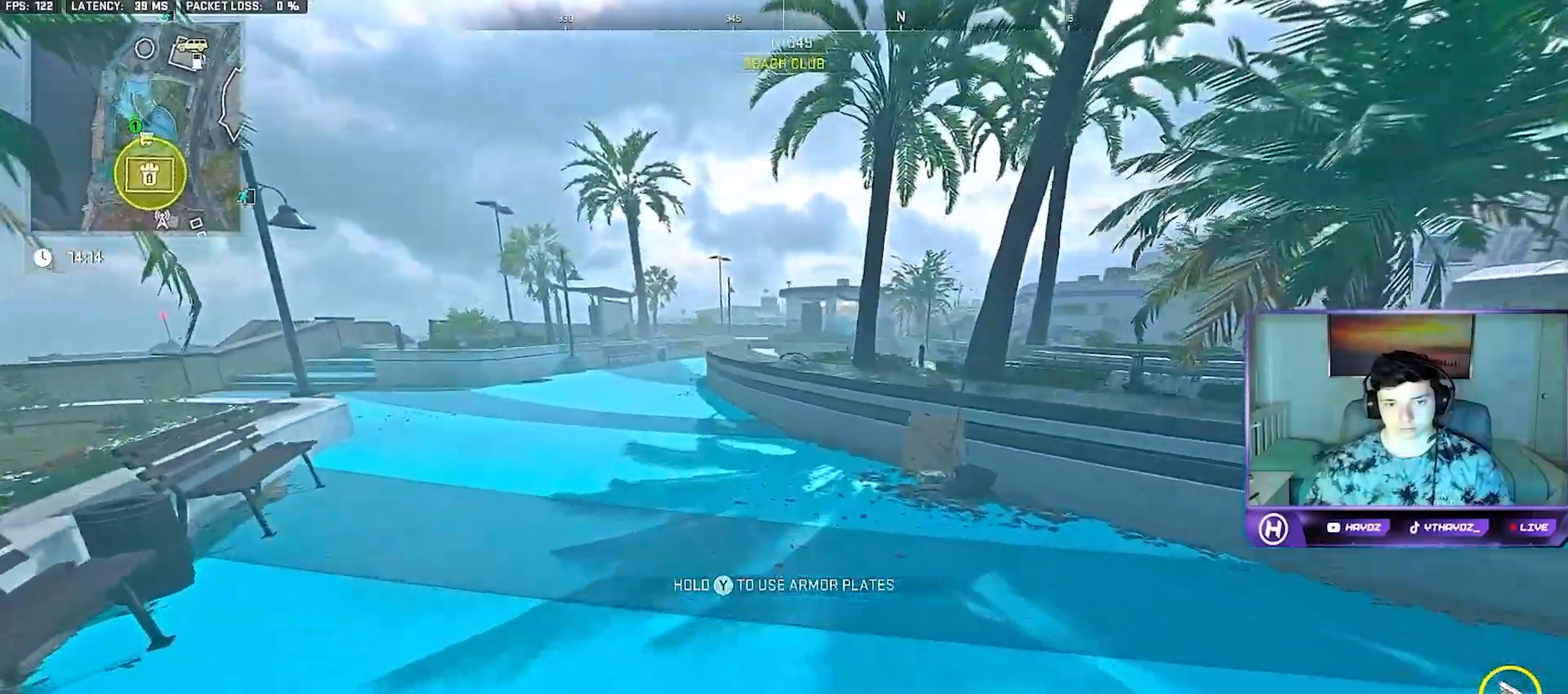
{"dt_ms": 500, "buttons": [], "left_stick": "up", "right_stick": "left", "button_events": []}
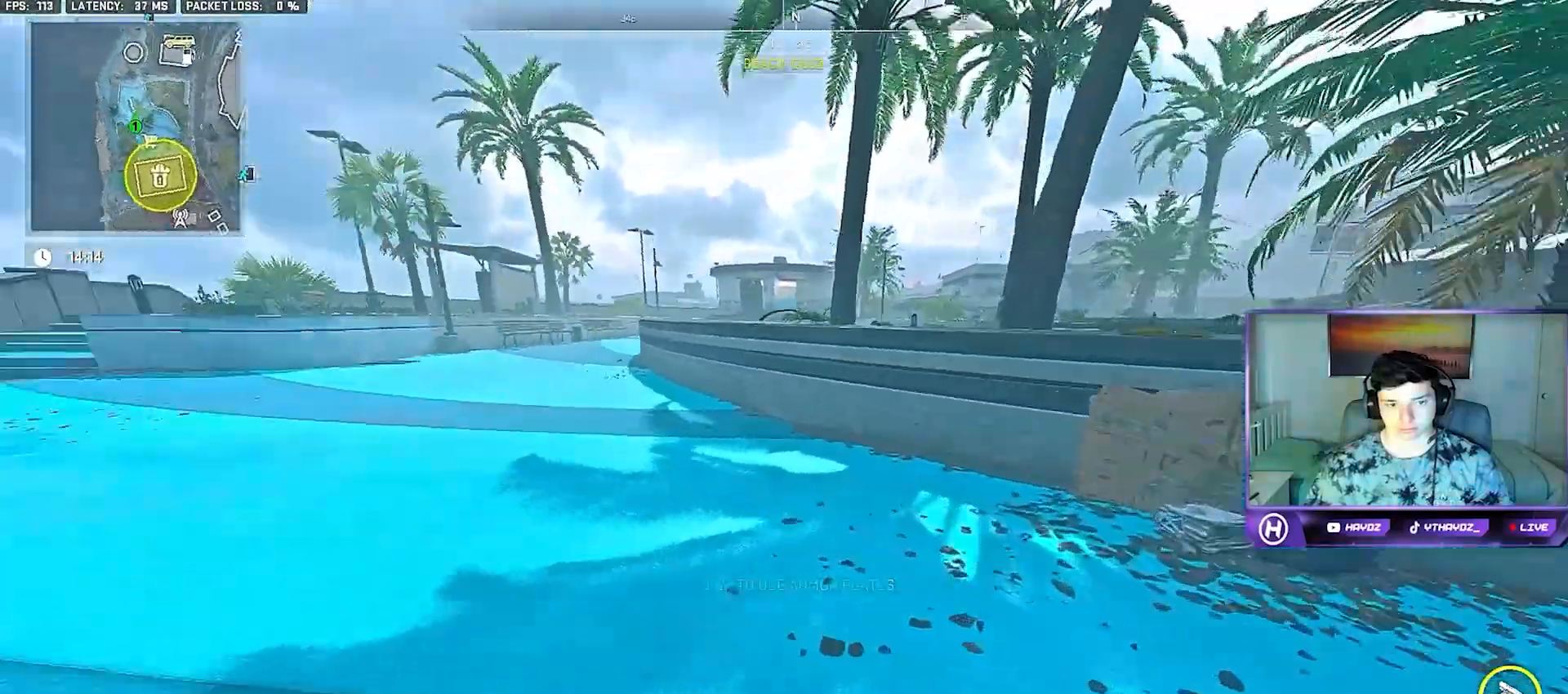
{"dt_ms": 500, "buttons": [], "left_stick": "up-right", "right_stick": "center", "button_events": []}
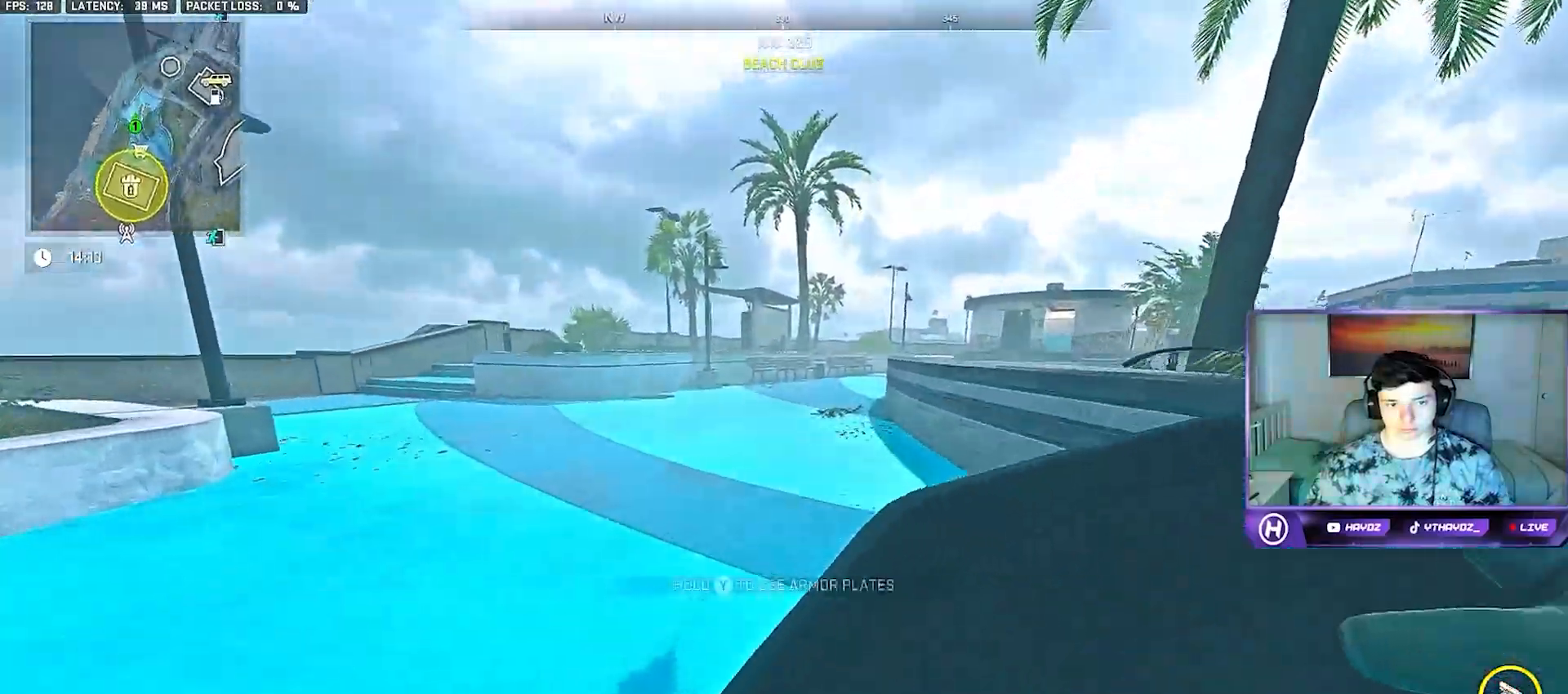
{"dt_ms": 1000, "buttons": ["R3"], "left_stick": "down", "right_stick": "center", "button_events": [[733, "R3", "down"]]}